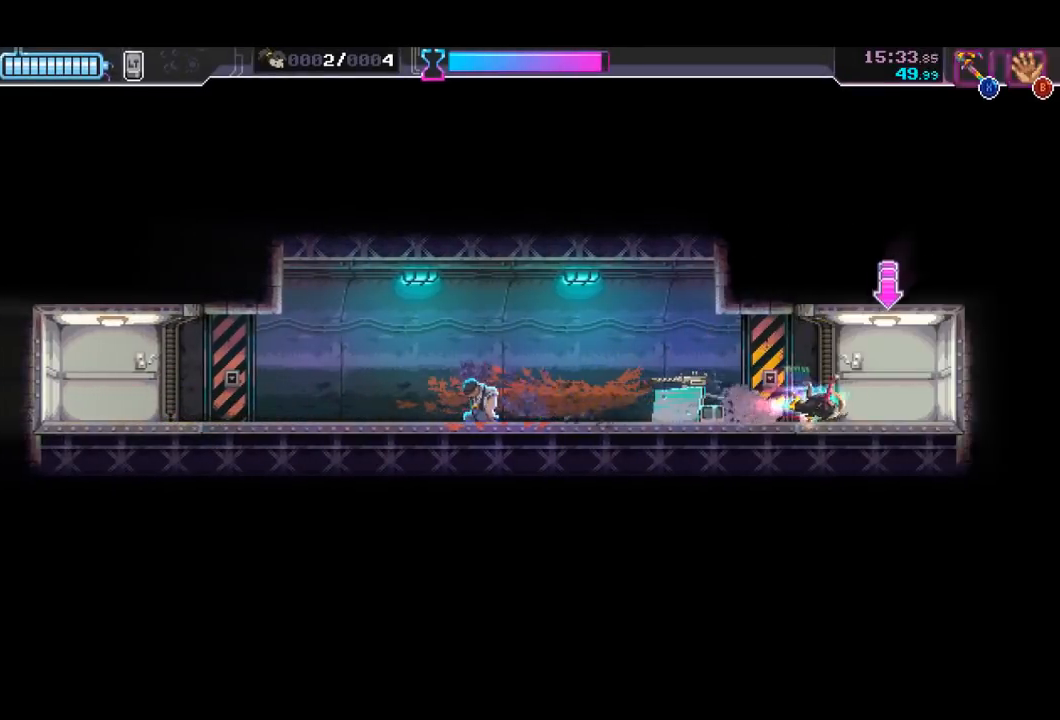
Gameplay with a controller (Xbox layout); each line is a JSON object with the inputs held at the frame after it. "events" lists button and stick changes between this image and that frame as [ms after this image, input, new state], when the widget could be followed in between. Not read: right_stick.
{"buttons": [], "left_stick": "left", "events": [[200, "R2", "up"], [300, "left_stick", "left"]]}
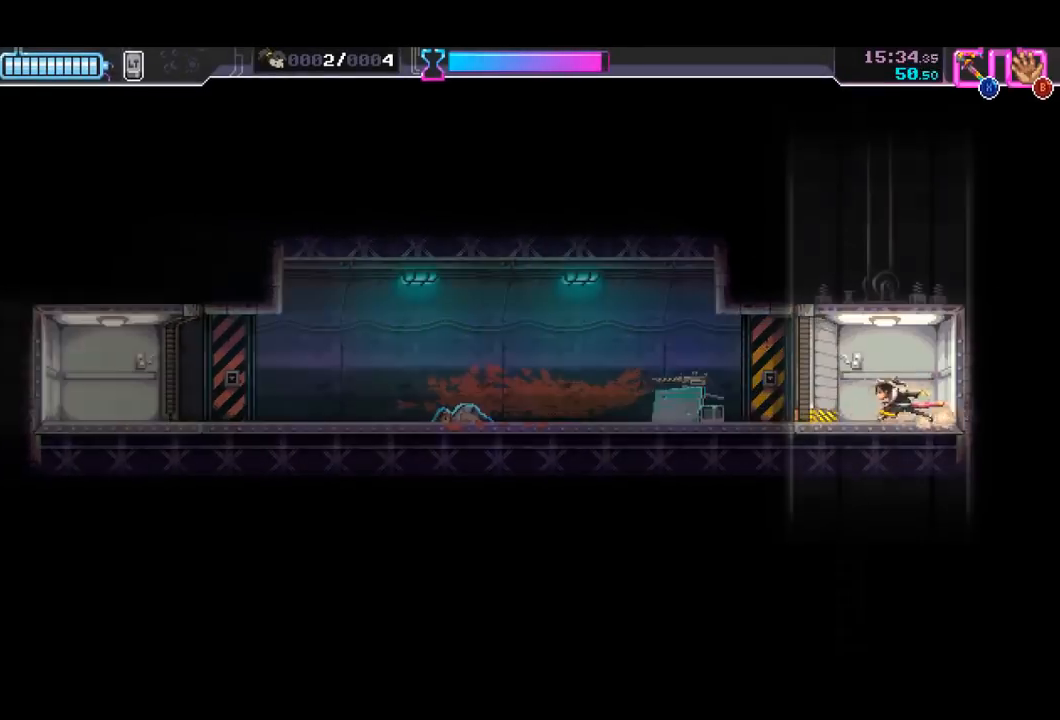
{"buttons": ["X"], "left_stick": "up-left", "events": [[67, "X", "down"], [67, "left_stick", "up-left"], [300, "X", "up"], [433, "X", "down"]]}
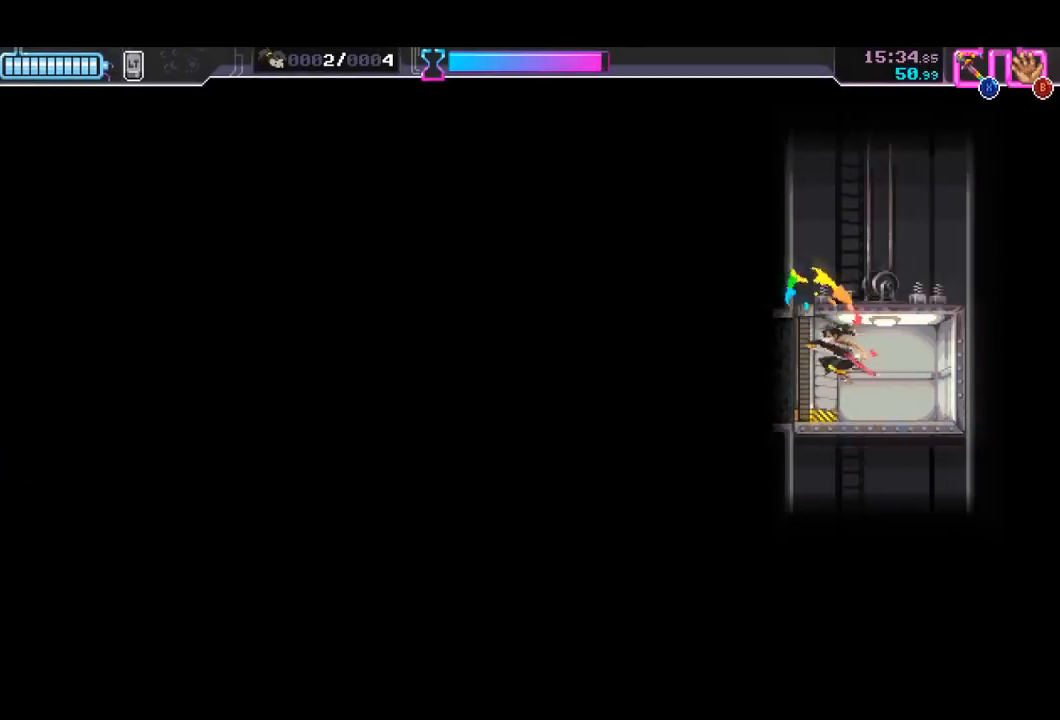
{"buttons": [], "left_stick": "up-left", "events": [[67, "X", "up"], [200, "X", "down"], [333, "X", "up"]]}
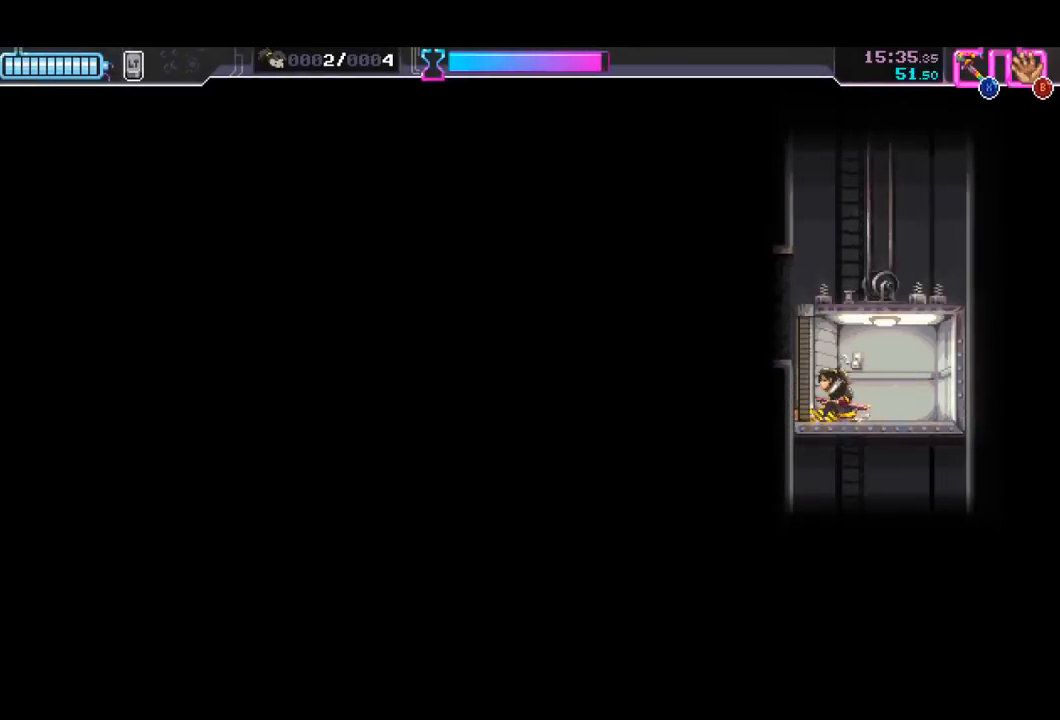
{"buttons": [], "left_stick": "left", "events": [[133, "left_stick", "center"], [500, "left_stick", "left"]]}
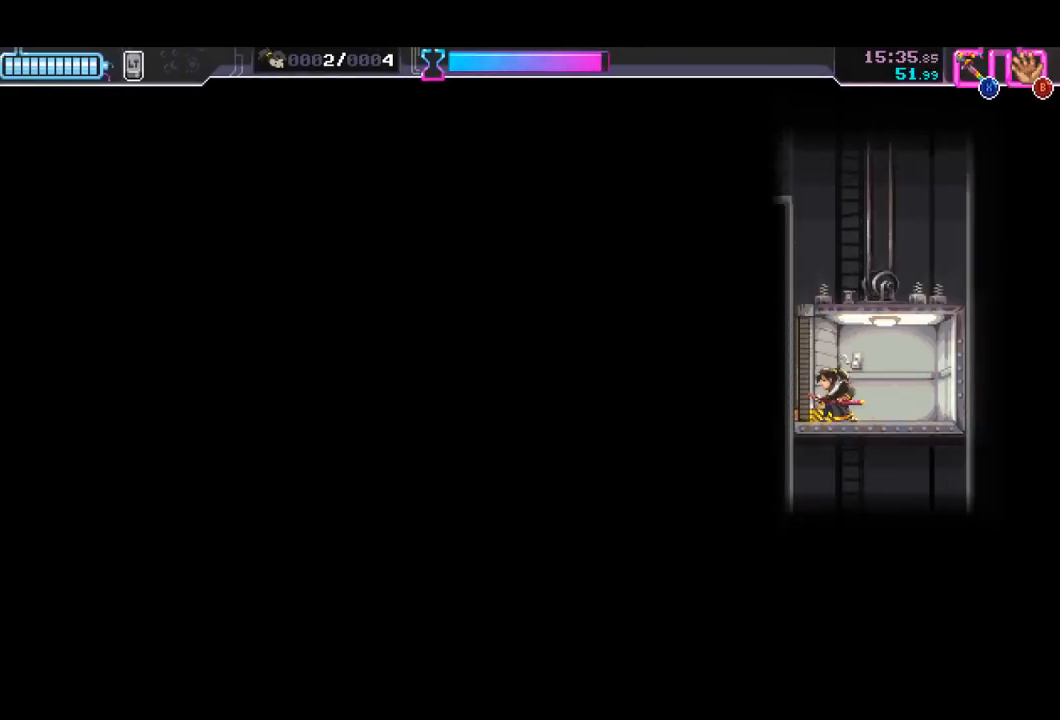
{"buttons": [], "left_stick": "left", "events": []}
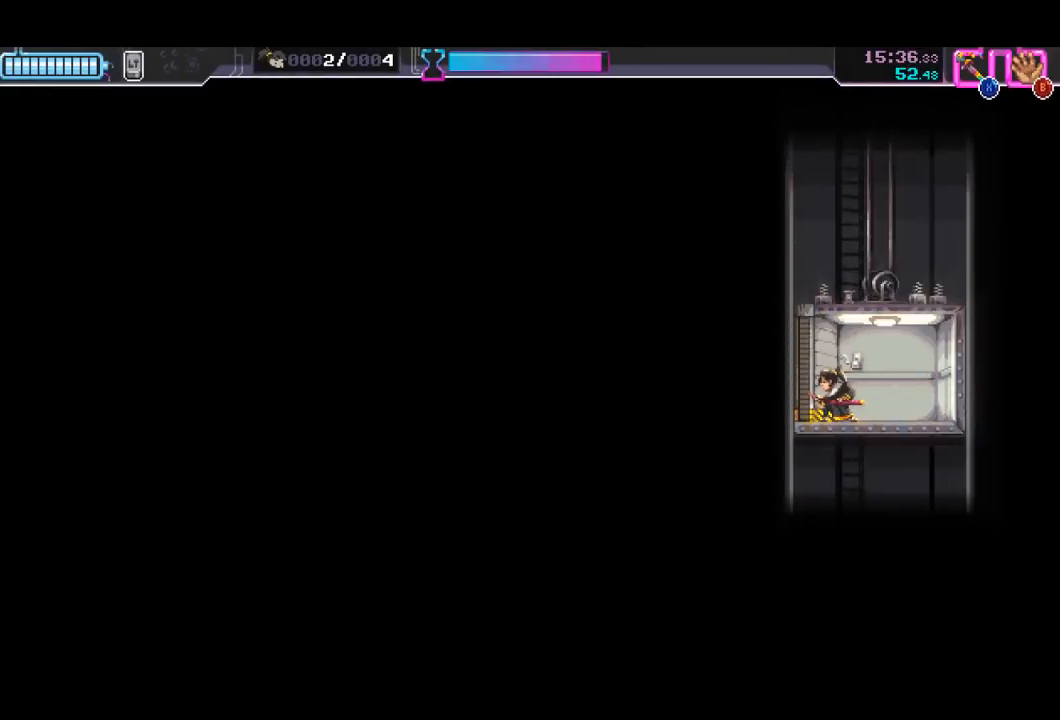
{"buttons": [], "left_stick": "left", "events": [[67, "left_stick", "center"], [333, "left_stick", "left"]]}
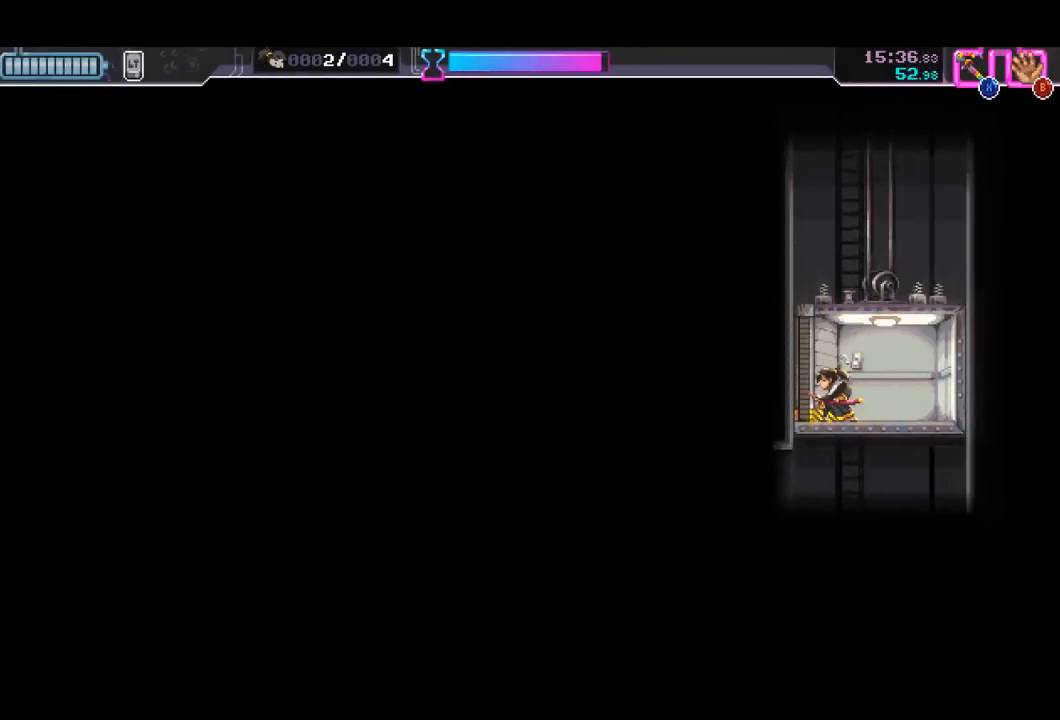
{"buttons": [], "left_stick": "left", "events": []}
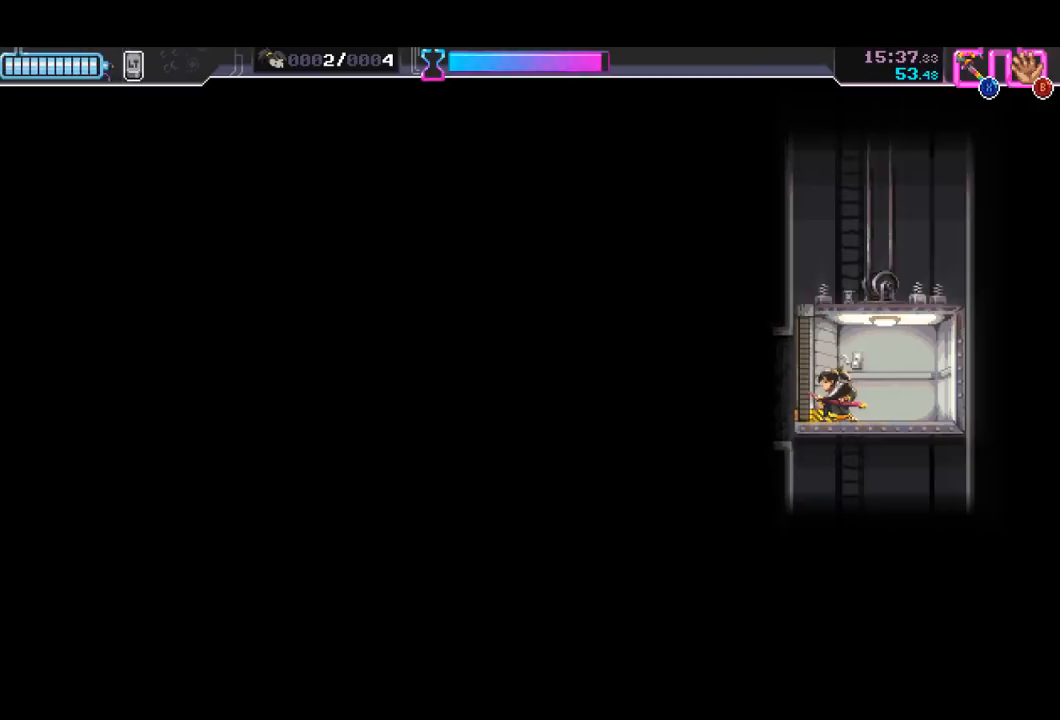
{"buttons": [], "left_stick": "left", "events": []}
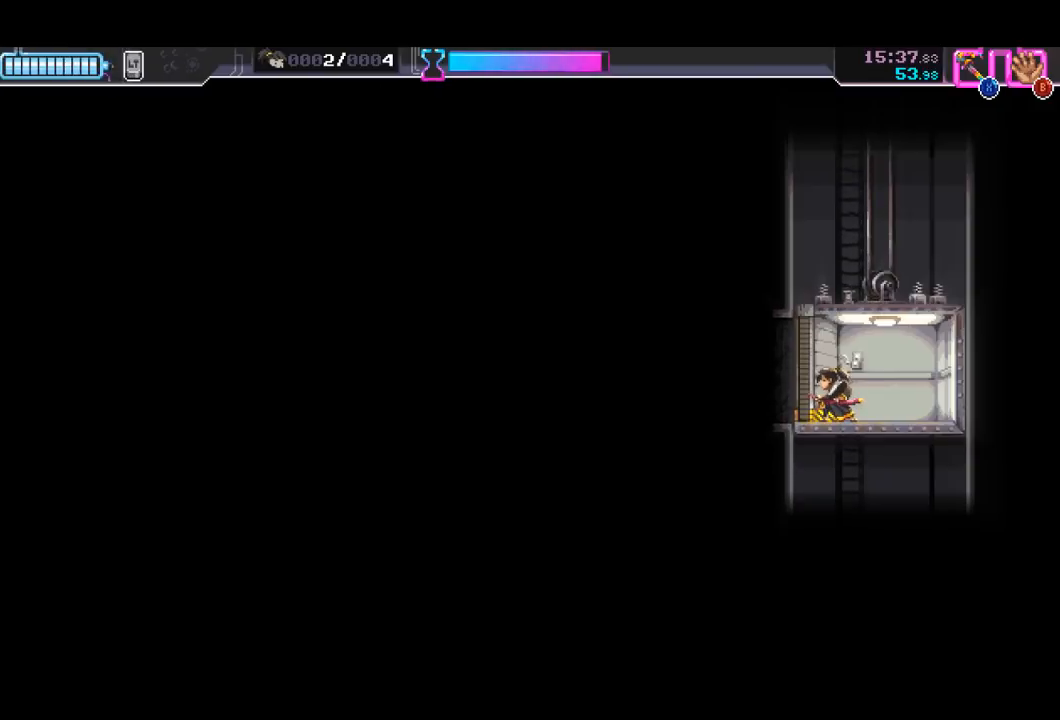
{"buttons": [], "left_stick": "left", "events": []}
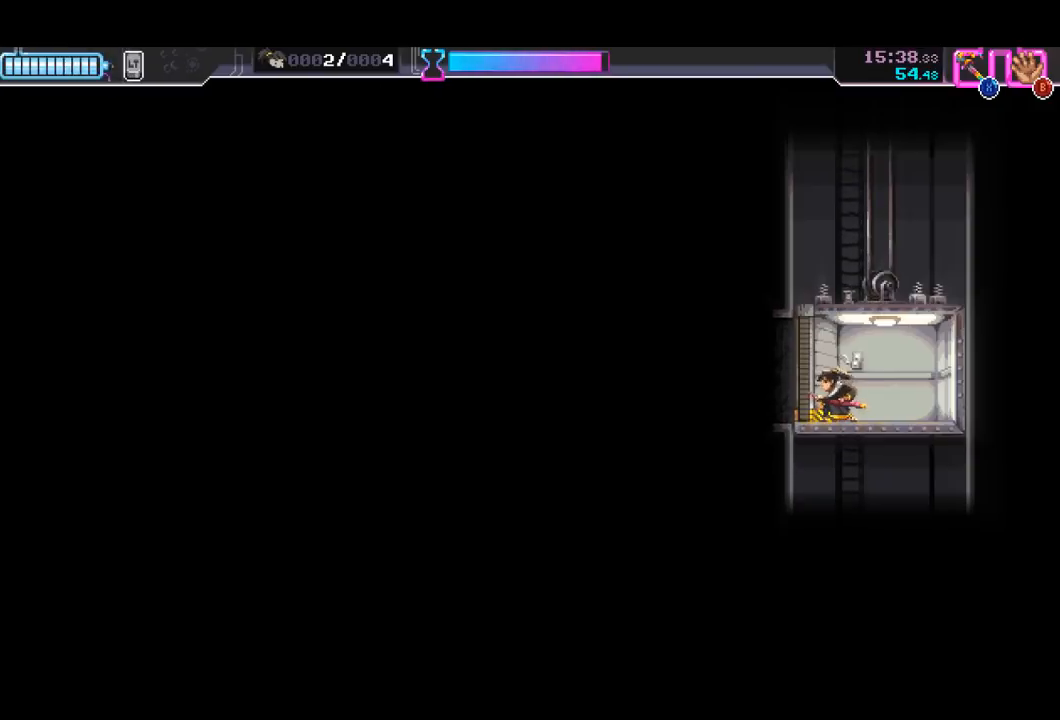
{"buttons": [], "left_stick": "left", "events": []}
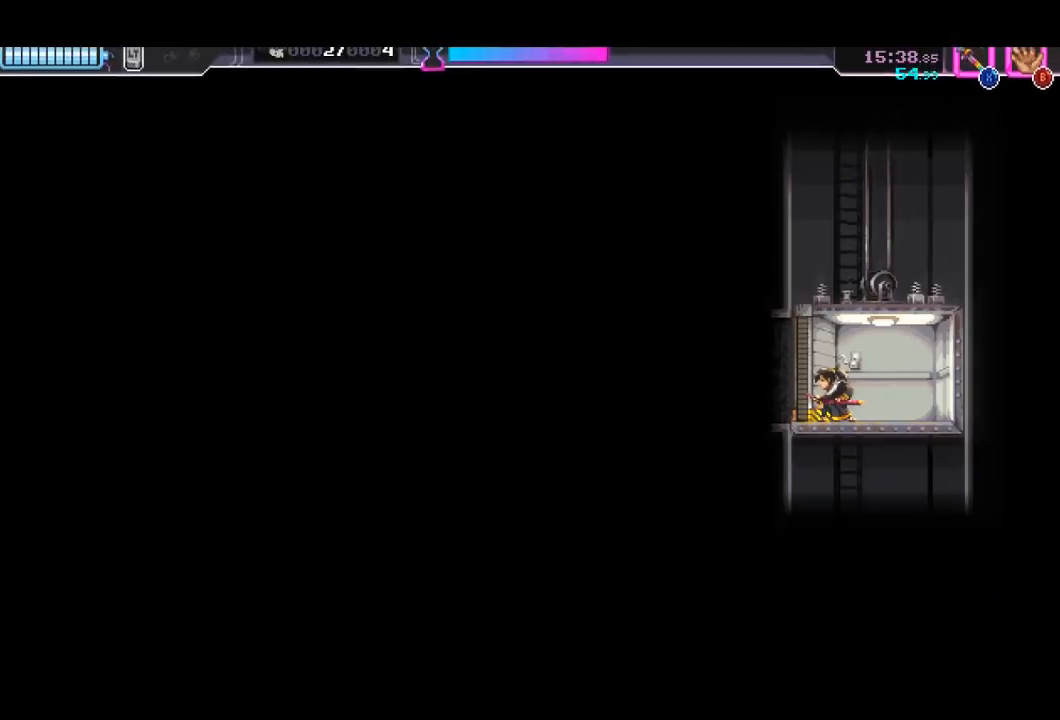
{"buttons": ["X"], "left_stick": "down", "events": [[267, "R2", "down"], [433, "R2", "up"], [467, "left_stick", "down"], [500, "X", "down"]]}
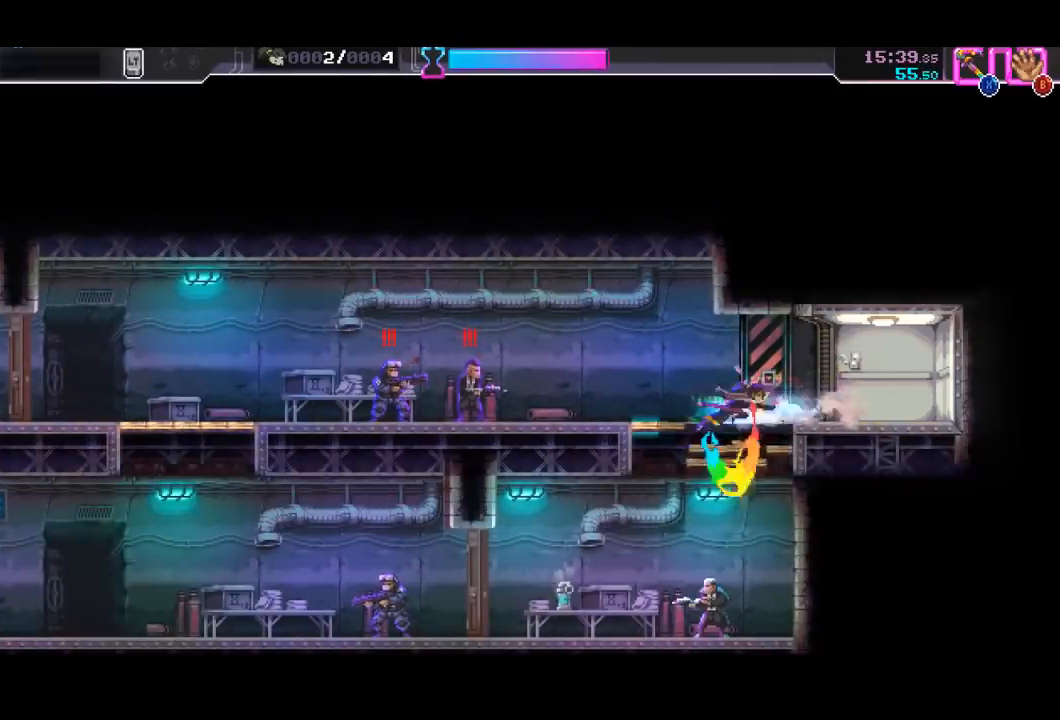
{"buttons": ["R2"], "left_stick": "left", "events": [[133, "X", "up"], [333, "X", "down"], [400, "left_stick", "left"], [433, "X", "up"], [500, "R2", "down"]]}
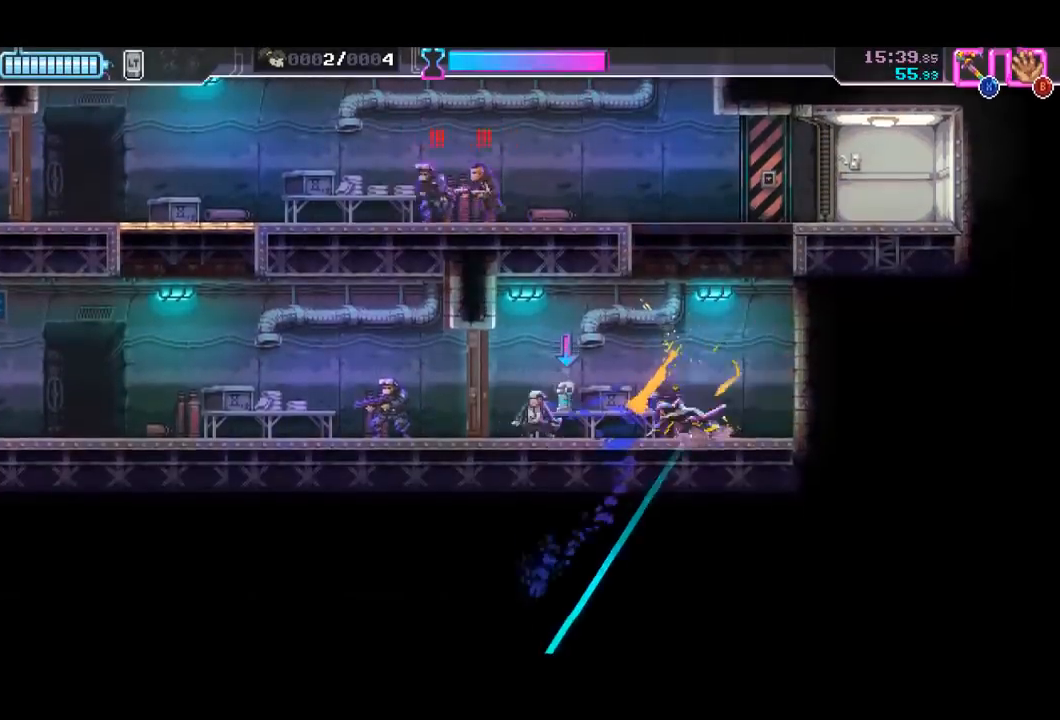
{"buttons": ["R2"], "left_stick": "left", "events": [[200, "R2", "up"], [233, "X", "down"], [367, "X", "up"], [500, "R2", "down"]]}
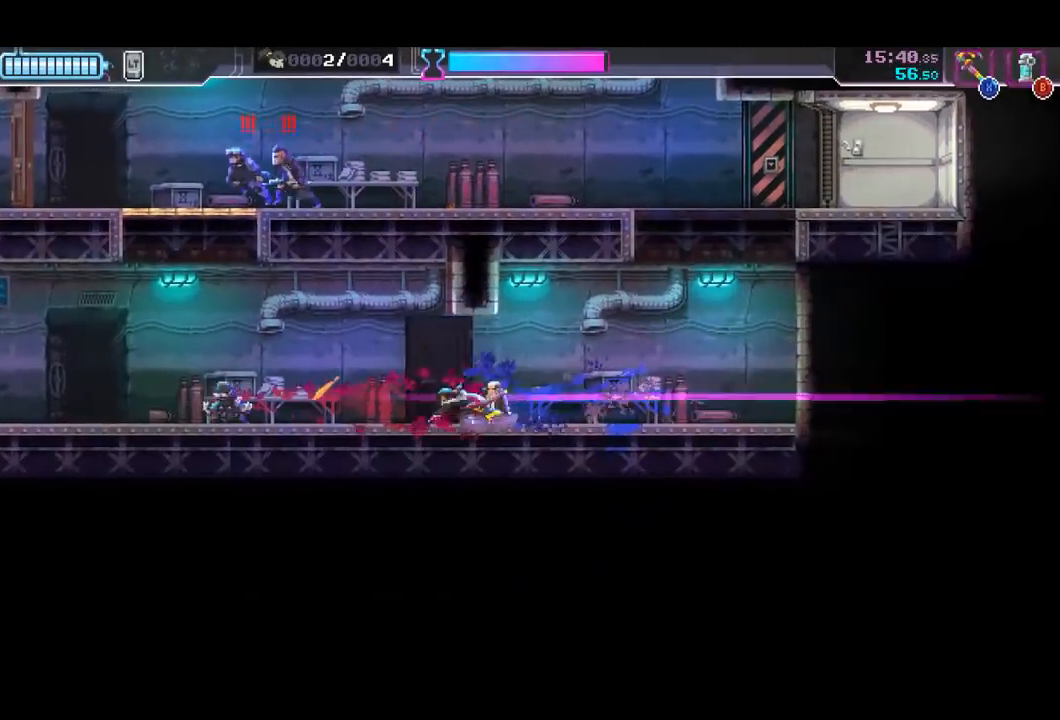
{"buttons": ["R2"], "left_stick": "left", "events": [[233, "R2", "up"], [433, "R2", "down"]]}
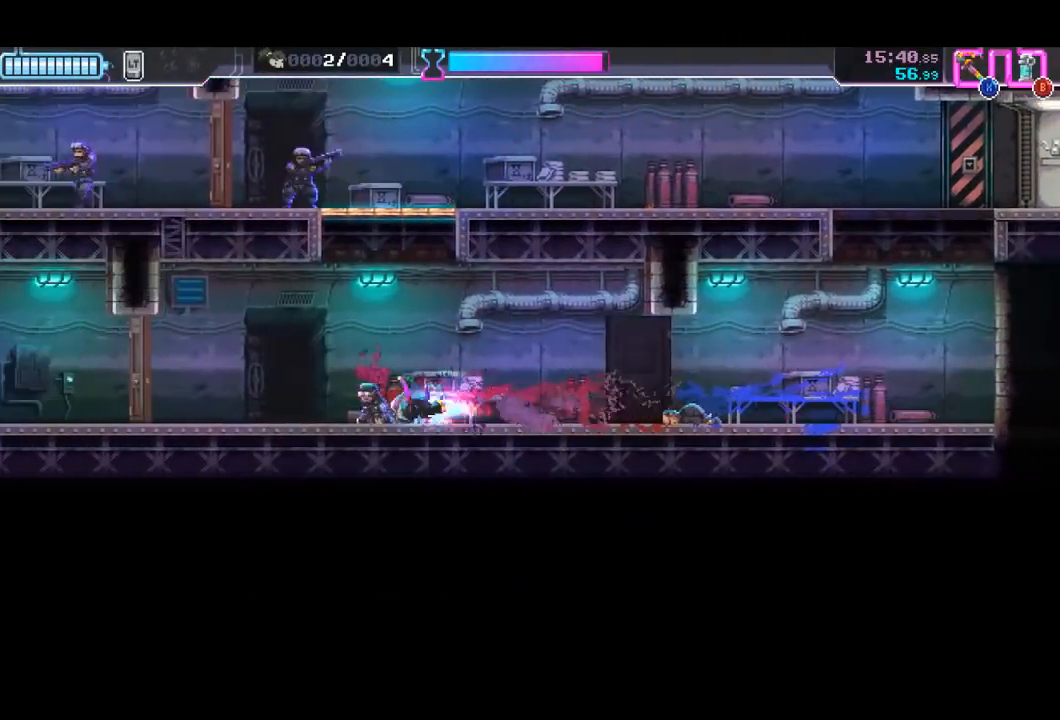
{"buttons": ["X"], "left_stick": "left", "events": [[133, "R2", "up"], [300, "R2", "down"], [400, "X", "down"], [433, "R2", "up"]]}
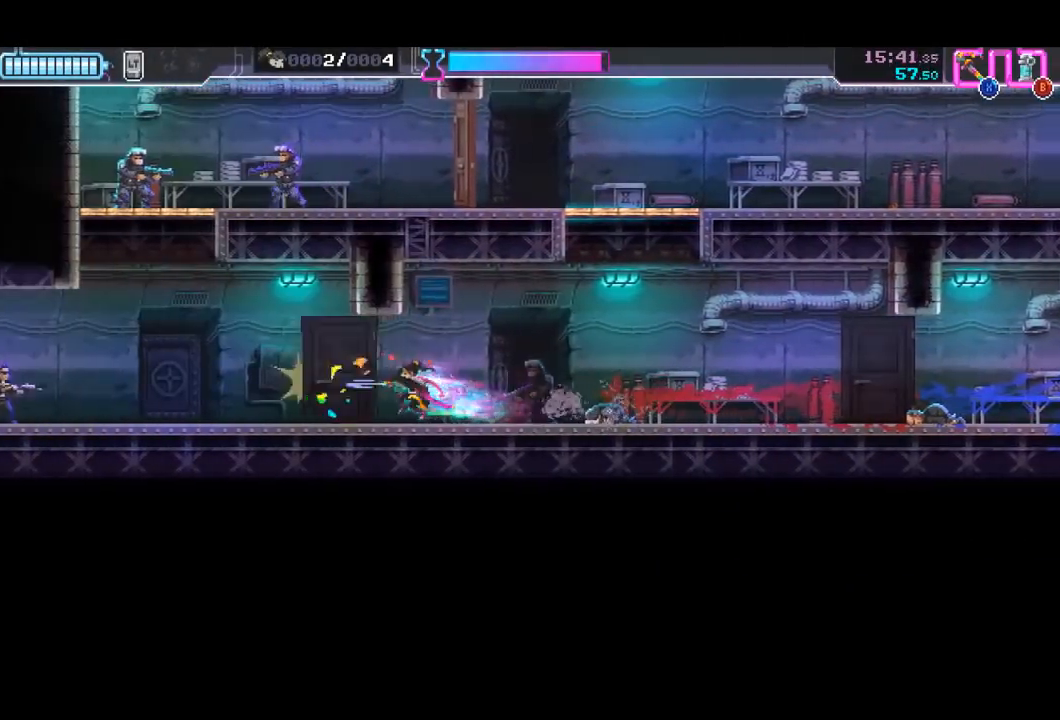
{"buttons": [], "left_stick": "left", "events": [[33, "B", "down"], [33, "X", "up"], [133, "B", "up"], [233, "R2", "down"], [433, "R2", "up"]]}
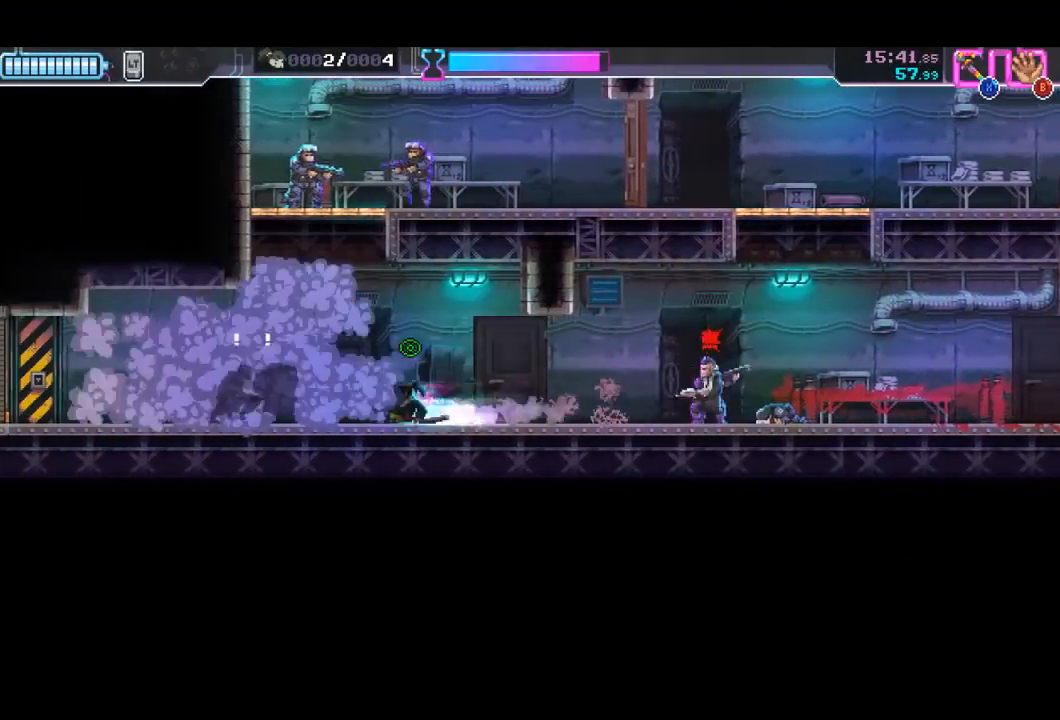
{"buttons": [], "left_stick": "up-right", "events": [[67, "A", "down"], [67, "left_stick", "up-left"], [267, "A", "up"], [300, "left_stick", "up"], [333, "X", "down"], [433, "left_stick", "up-right"], [500, "X", "up"]]}
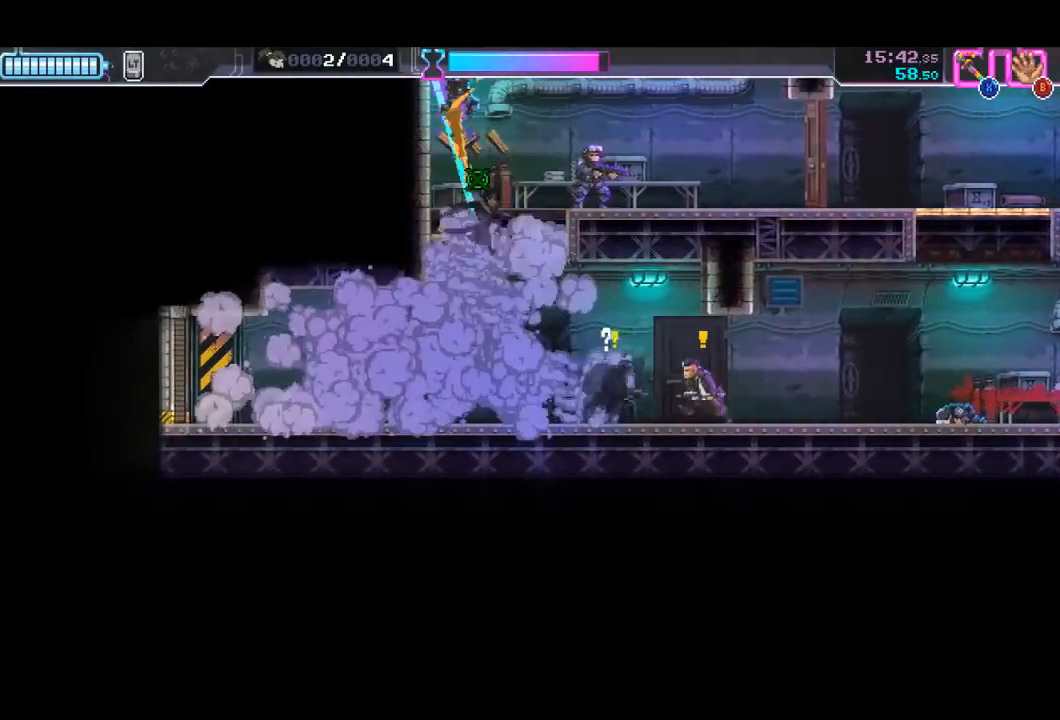
{"buttons": [], "left_stick": "down", "events": [[100, "X", "down"], [100, "left_stick", "right"], [233, "left_stick", "down-right"], [267, "X", "up"], [333, "left_stick", "down"]]}
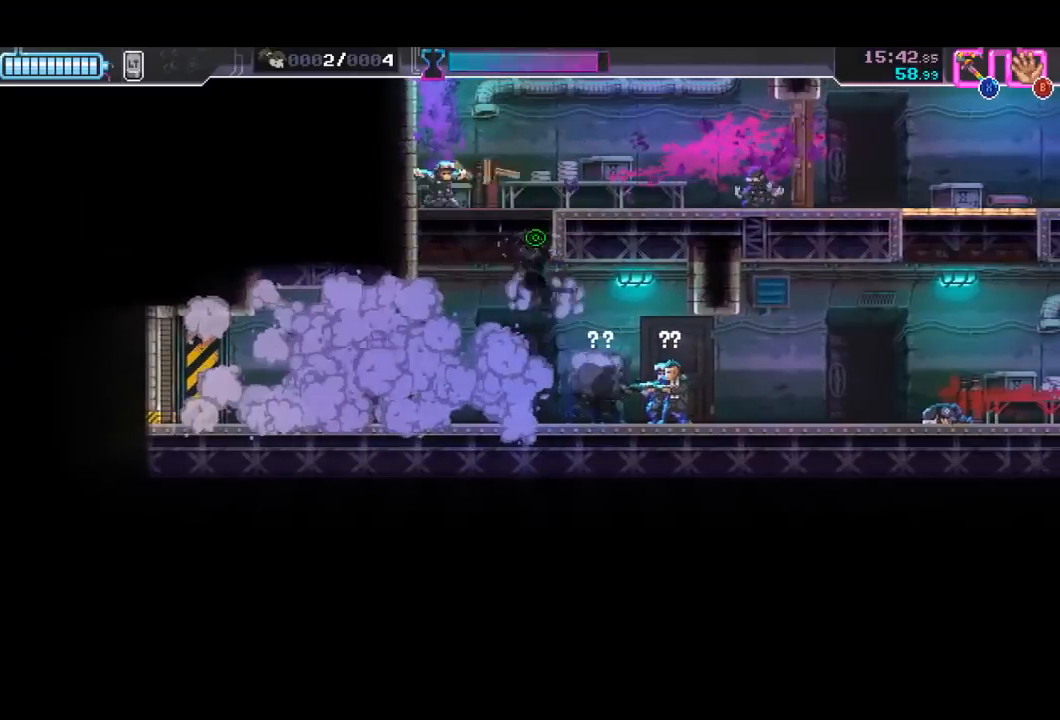
{"buttons": [], "left_stick": "right", "events": [[33, "left_stick", "right"], [67, "X", "down"], [300, "X", "up"], [367, "X", "down"], [500, "X", "up"]]}
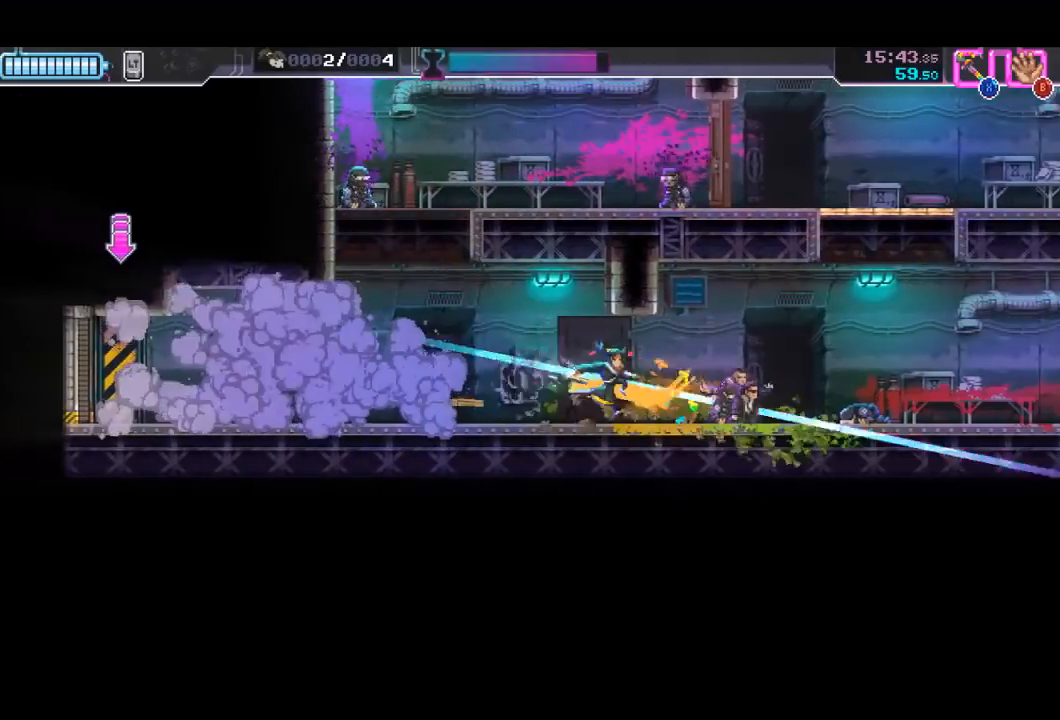
{"buttons": [], "left_stick": "left", "events": [[100, "left_stick", "left"], [167, "R2", "down"], [367, "R2", "up"]]}
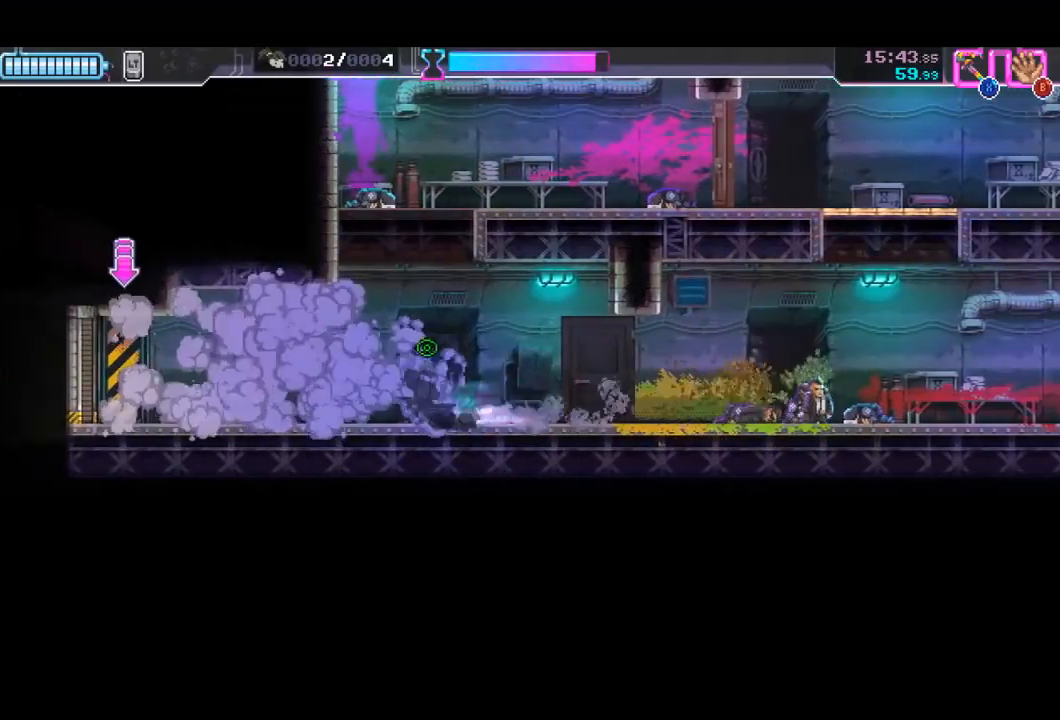
{"buttons": ["Y"], "left_stick": "left", "events": [[67, "R2", "down"], [300, "R2", "up"], [467, "Y", "down"]]}
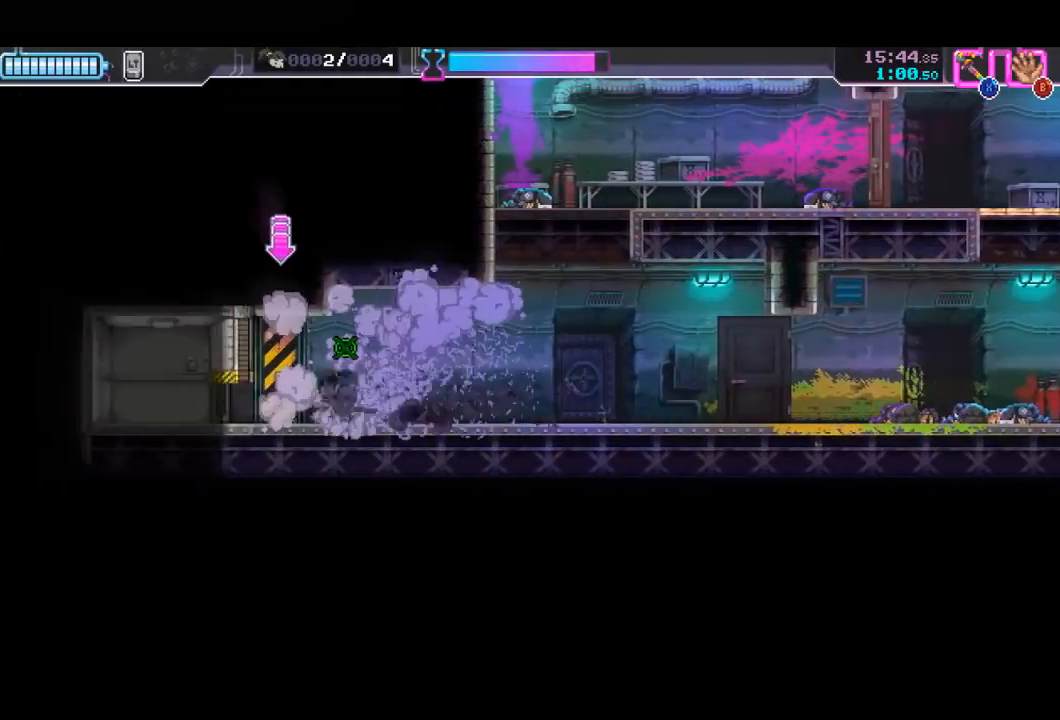
{"buttons": [], "left_stick": "left", "events": [[67, "Y", "up"], [167, "R2", "down"], [400, "R2", "up"]]}
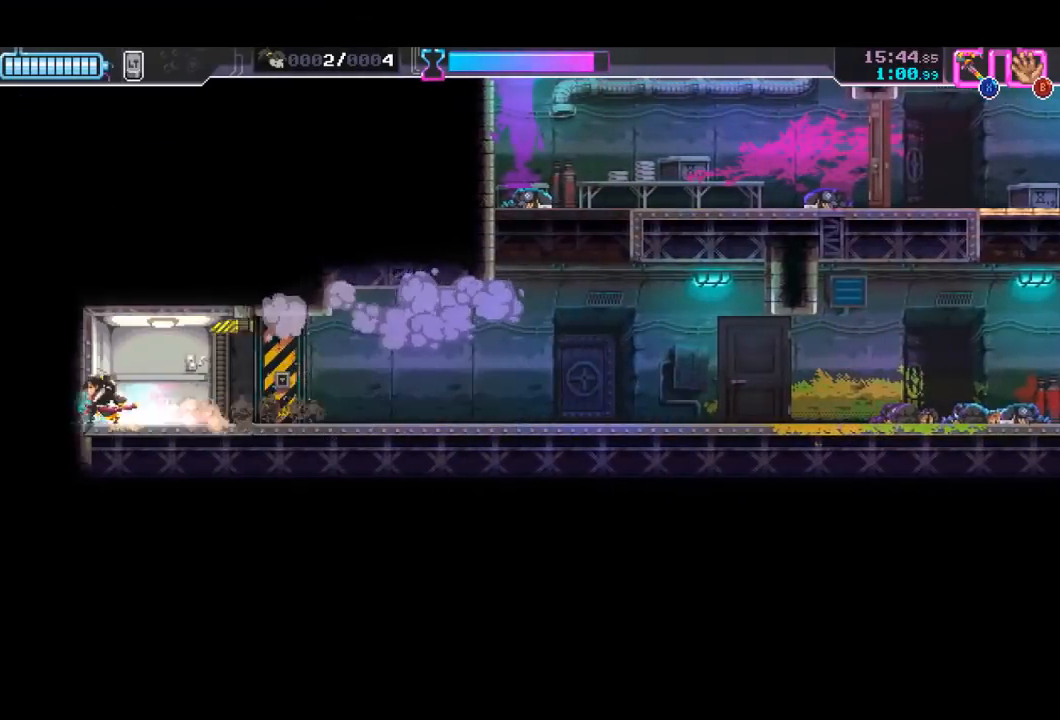
{"buttons": [], "left_stick": "right", "events": [[67, "left_stick", "center"], [133, "left_stick", "right"]]}
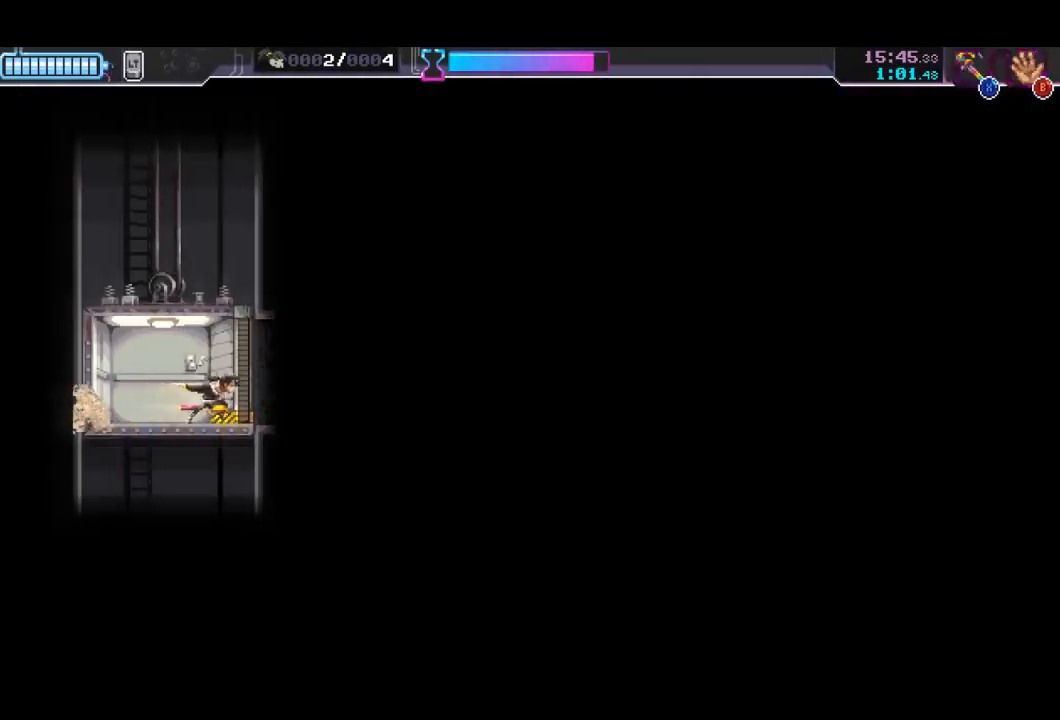
{"buttons": [], "left_stick": "right", "events": []}
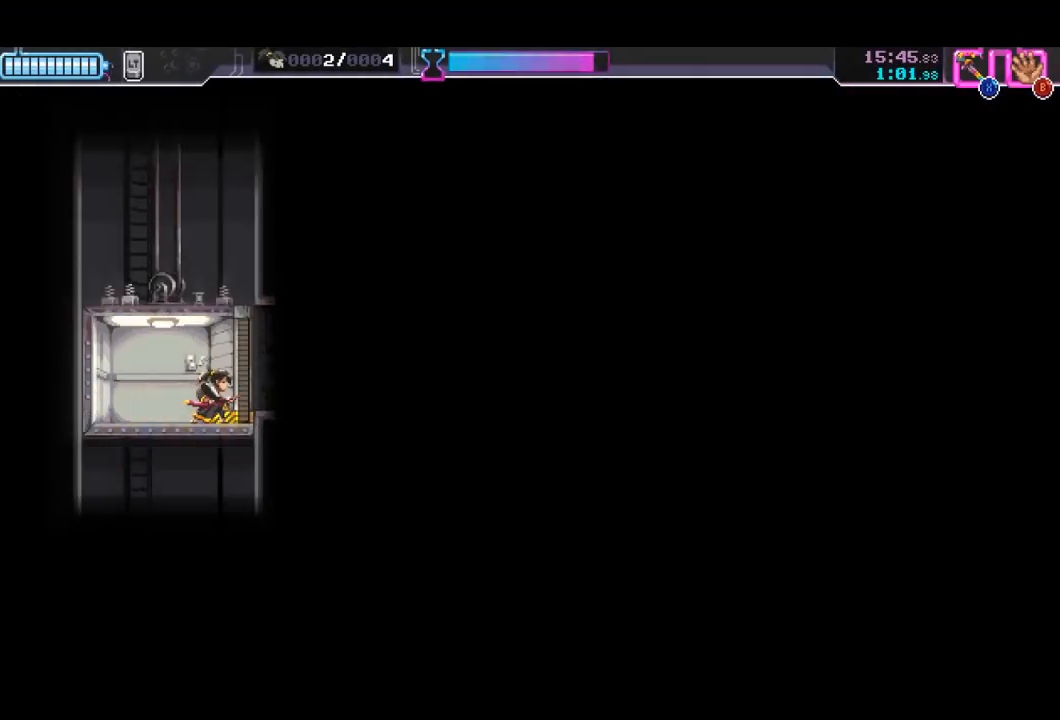
{"buttons": [], "left_stick": "right", "events": []}
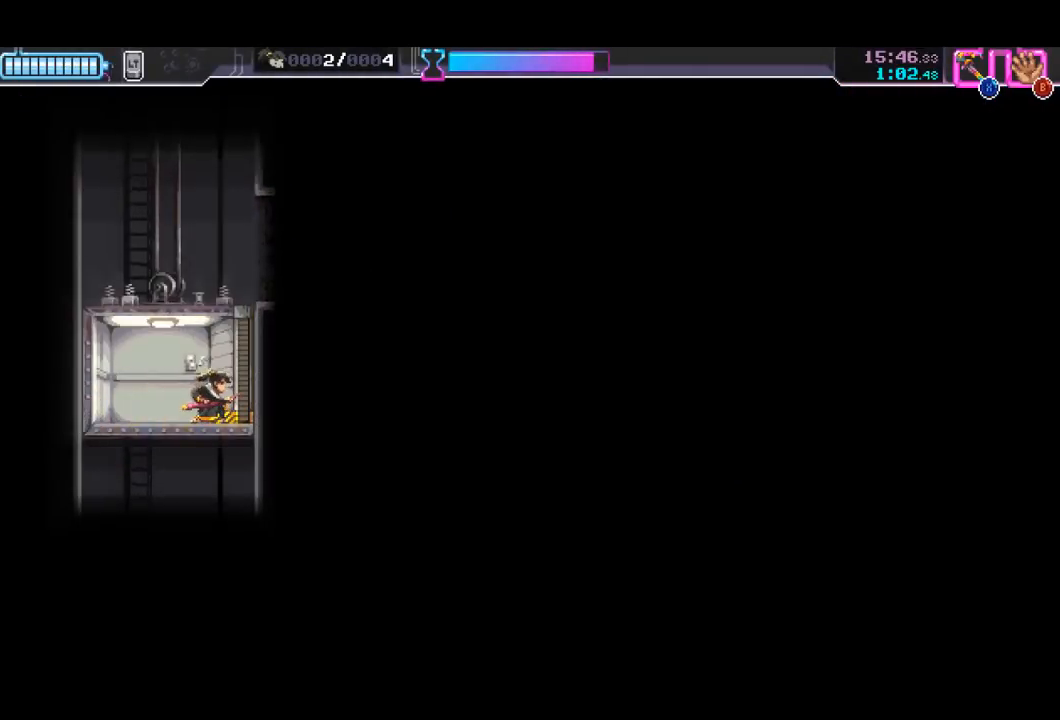
{"buttons": [], "left_stick": "right", "events": []}
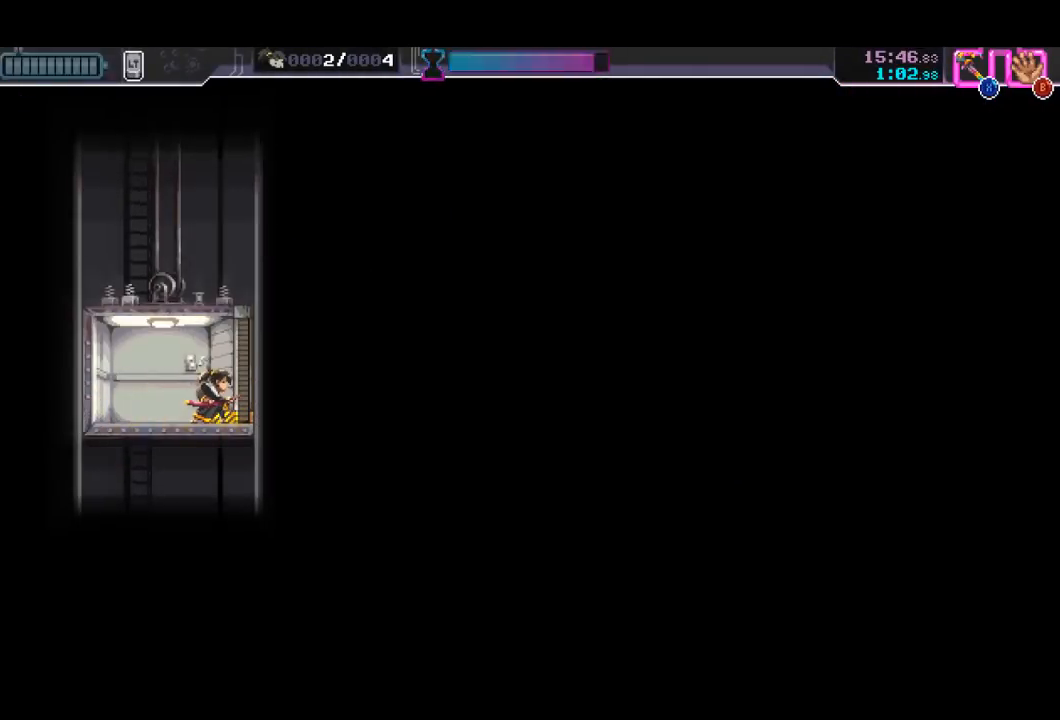
{"buttons": [], "left_stick": "center", "events": [[33, "left_stick", "center"]]}
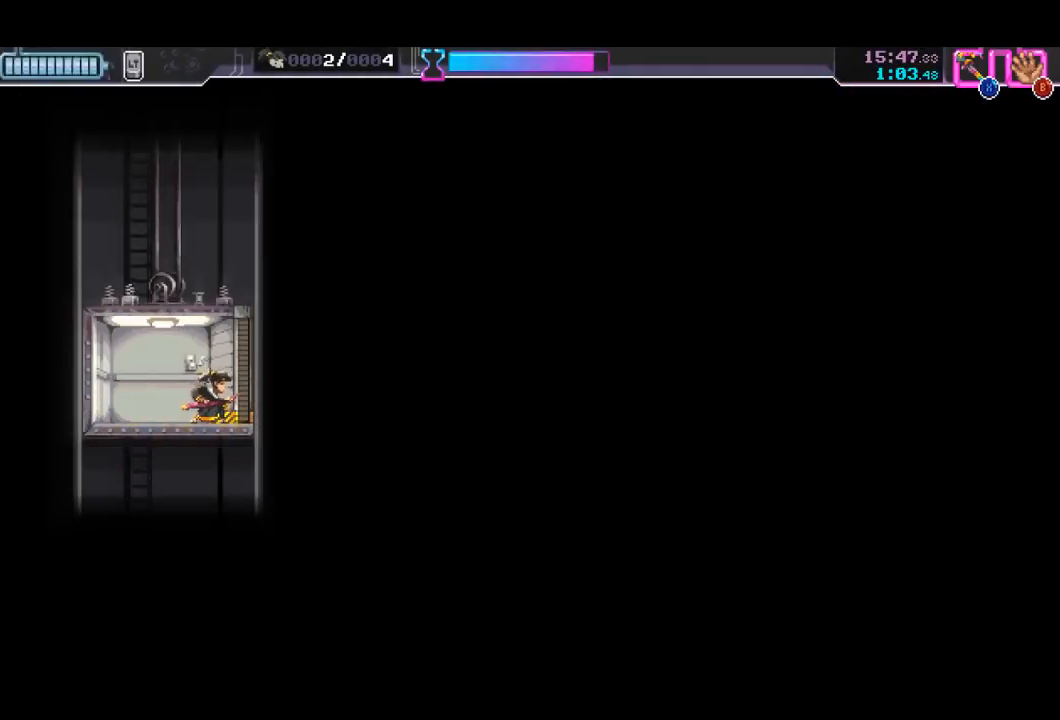
{"buttons": [], "left_stick": "right", "events": [[100, "left_stick", "right"]]}
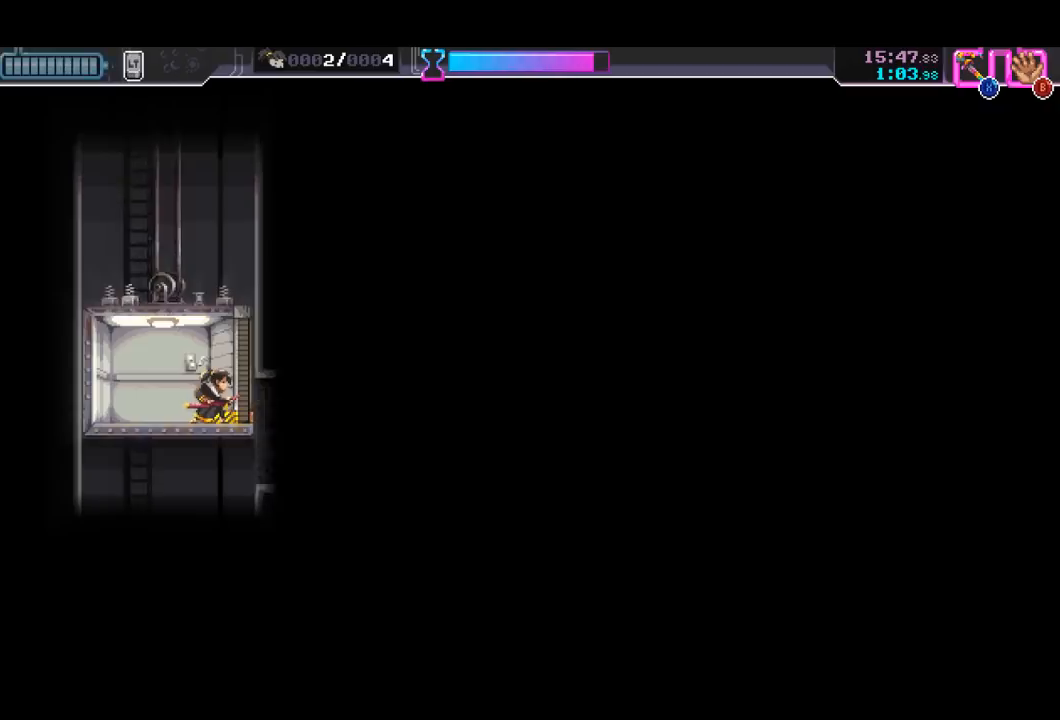
{"buttons": [], "left_stick": "right", "events": []}
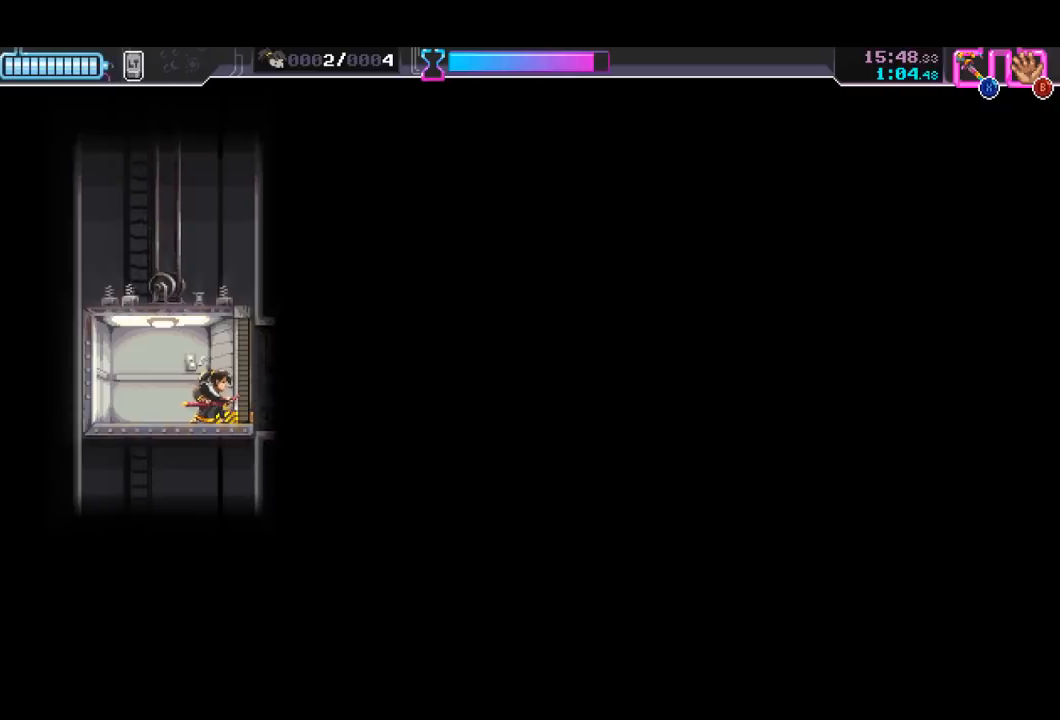
{"buttons": [], "left_stick": "right", "events": []}
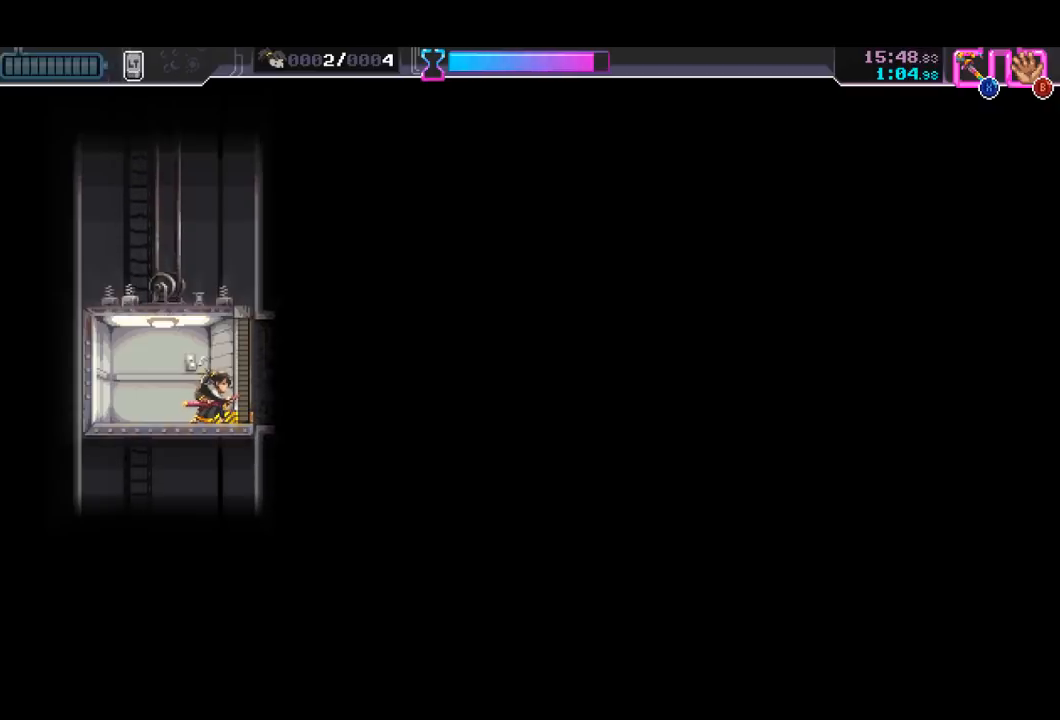
{"buttons": [], "left_stick": "right", "events": []}